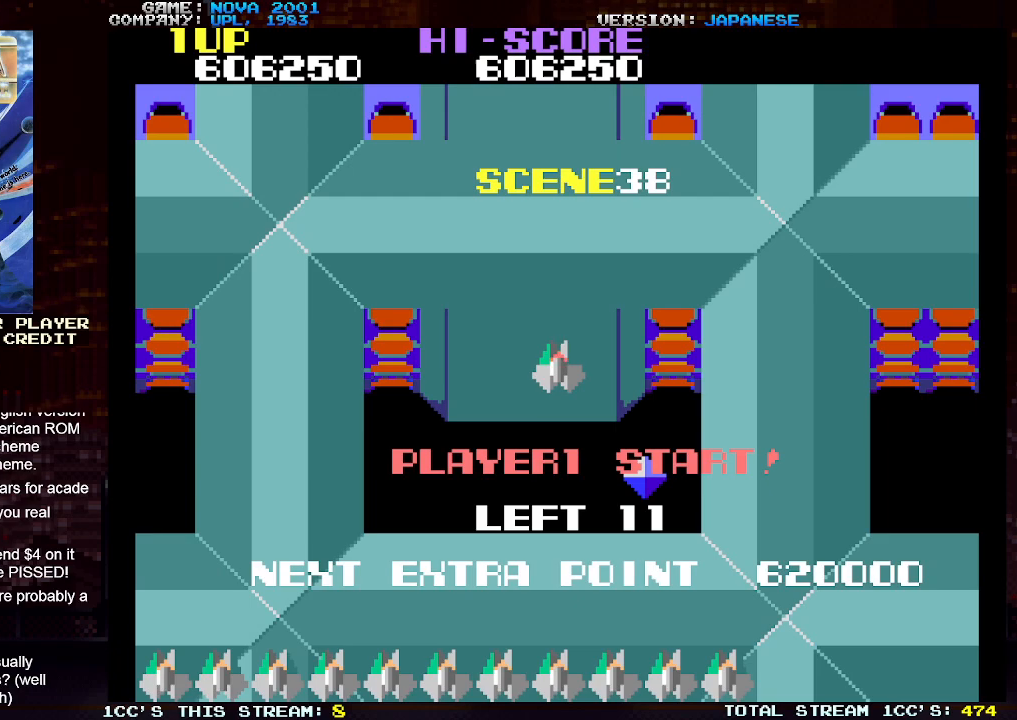
Gameplay with a controller (arcade stick); each line is a JSON object with the inputs held at the frame after it. "events" lists button and stick changes between this image and that frame as [ms after this image, input, new state], when the widget could be followed in between. Not read: L3 R3.
{"buttons": ["TRIANGLE"], "left_stick": "center", "events": [[150, "SQUARE", "down"], [250, "SQUARE", "up"], [383, "TRIANGLE", "down"]]}
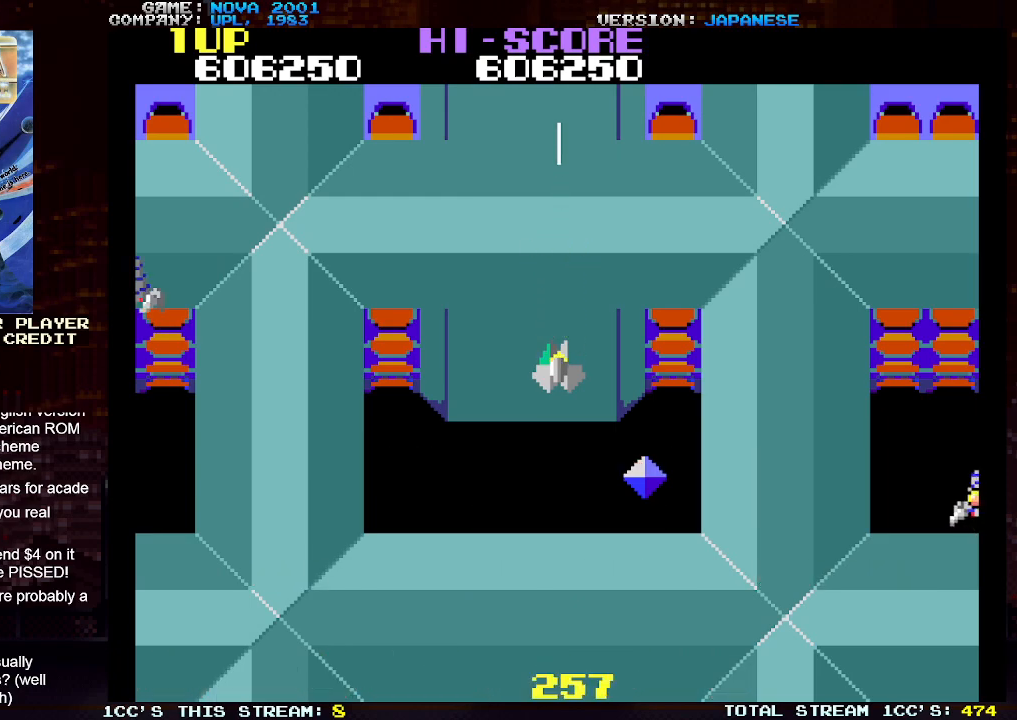
{"buttons": ["TRIANGLE"], "left_stick": "down", "events": [[483, "left_stick", "down"]]}
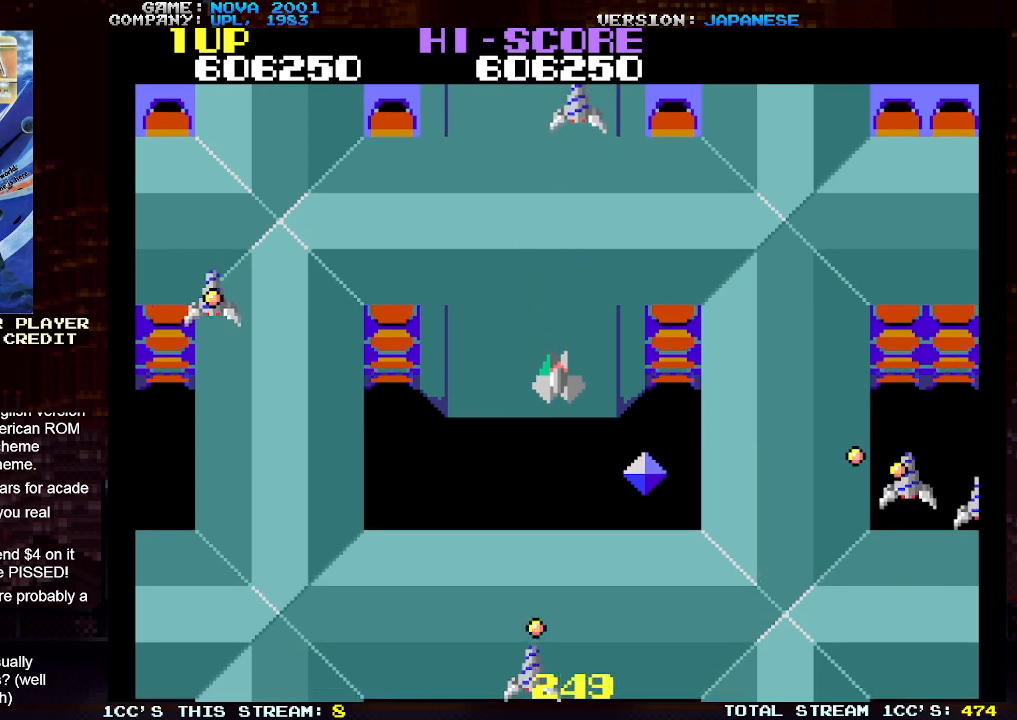
{"buttons": ["TRIANGLE"], "left_stick": "left", "events": [[217, "SQUARE", "down"], [283, "left_stick", "left"], [300, "SQUARE", "up"]]}
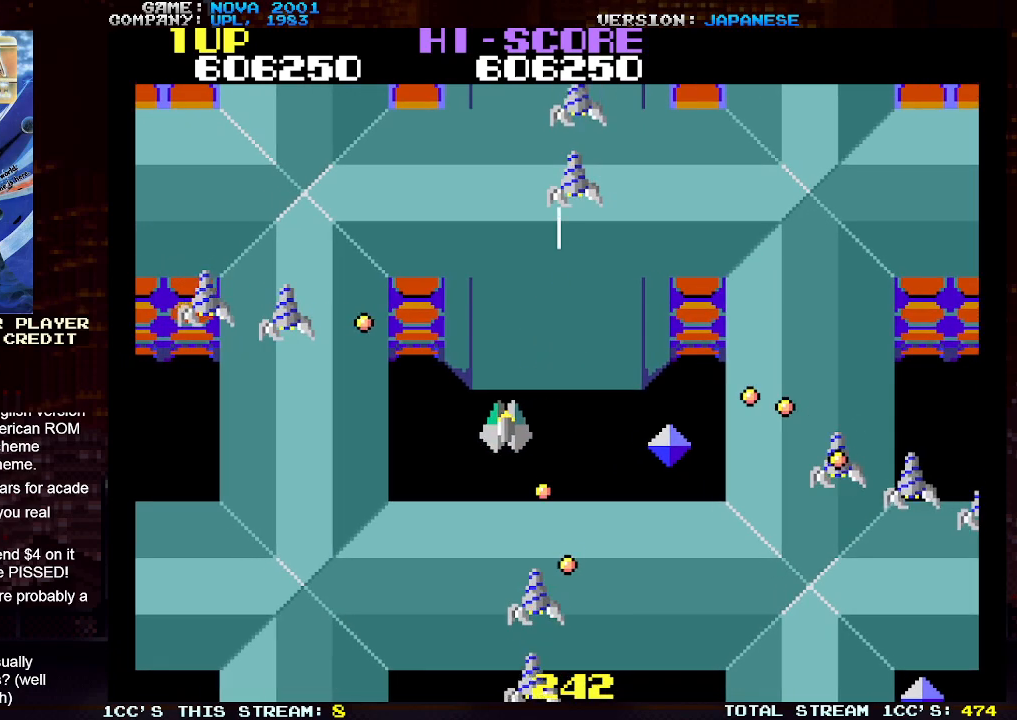
{"buttons": ["SQUARE", "TRIANGLE"], "left_stick": "center", "events": [[117, "left_stick", "down-left"], [200, "TRIANGLE", "up"], [350, "left_stick", "center"], [400, "left_stick", "right"], [417, "TRIANGLE", "down"], [483, "left_stick", "center"], [500, "SQUARE", "down"]]}
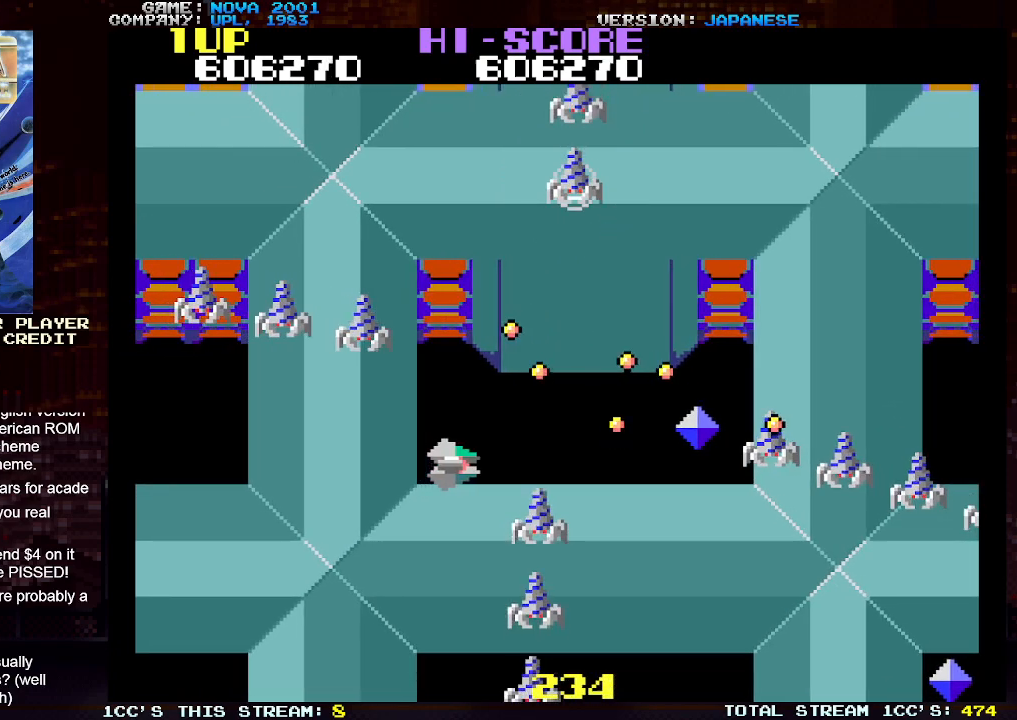
{"buttons": ["TRIANGLE"], "left_stick": "down", "events": [[100, "SQUARE", "up"], [117, "left_stick", "left"], [183, "SQUARE", "down"], [183, "left_stick", "down-left"], [267, "SQUARE", "up"], [350, "SQUARE", "down"], [383, "left_stick", "center"], [433, "SQUARE", "up"], [500, "left_stick", "down"]]}
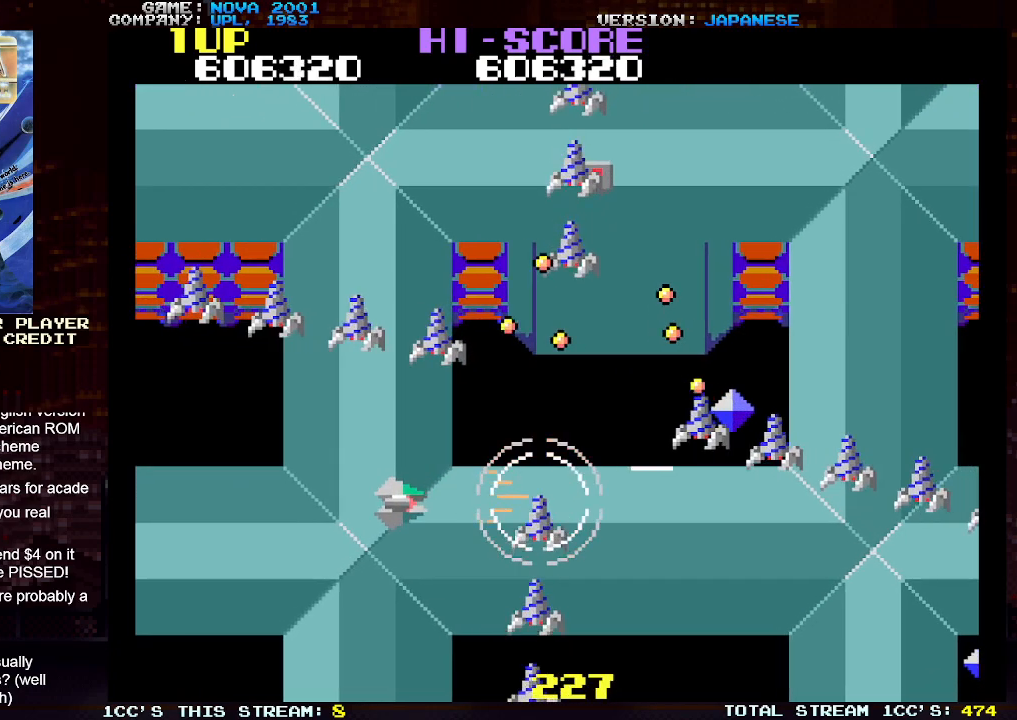
{"buttons": [], "left_stick": "right", "events": [[17, "SQUARE", "down"], [100, "SQUARE", "up"], [100, "left_stick", "center"], [183, "SQUARE", "down"], [267, "SQUARE", "up"], [350, "SQUARE", "down"], [350, "left_stick", "down"], [433, "TRIANGLE", "up"], [450, "SQUARE", "up"], [483, "left_stick", "right"]]}
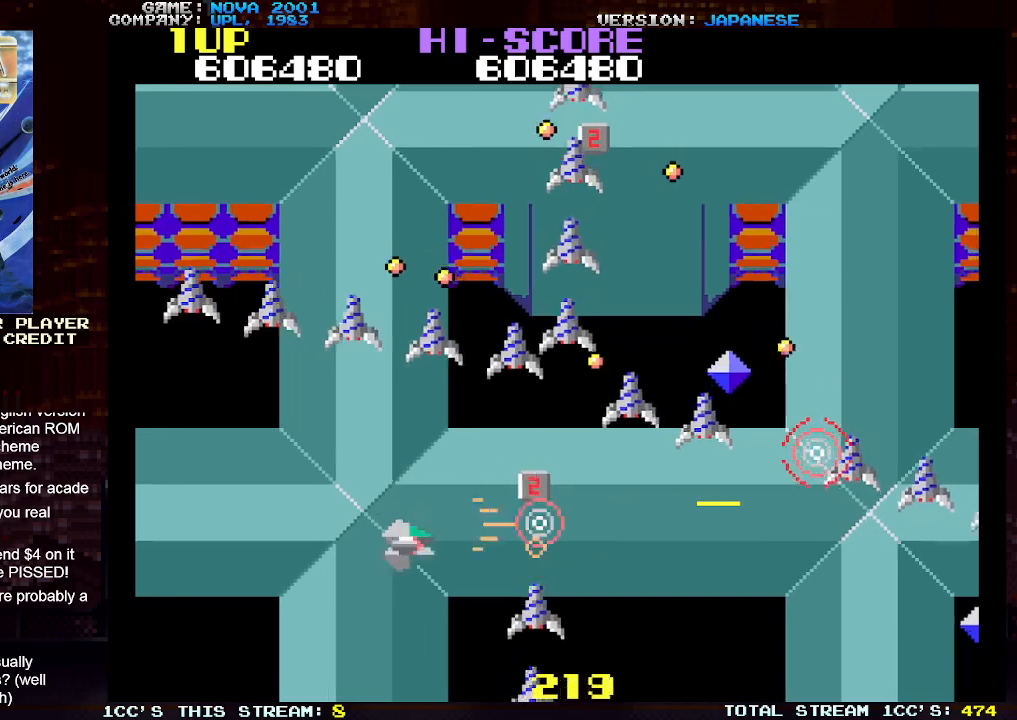
{"buttons": ["SQUARE", "TRIANGLE"], "left_stick": "left", "events": [[17, "left_stick", "up-right"], [67, "TRIANGLE", "down"], [133, "SQUARE", "down"], [200, "SQUARE", "up"], [200, "left_stick", "center"], [300, "SQUARE", "down"], [367, "SQUARE", "up"], [383, "left_stick", "down"], [450, "SQUARE", "down"], [500, "left_stick", "left"]]}
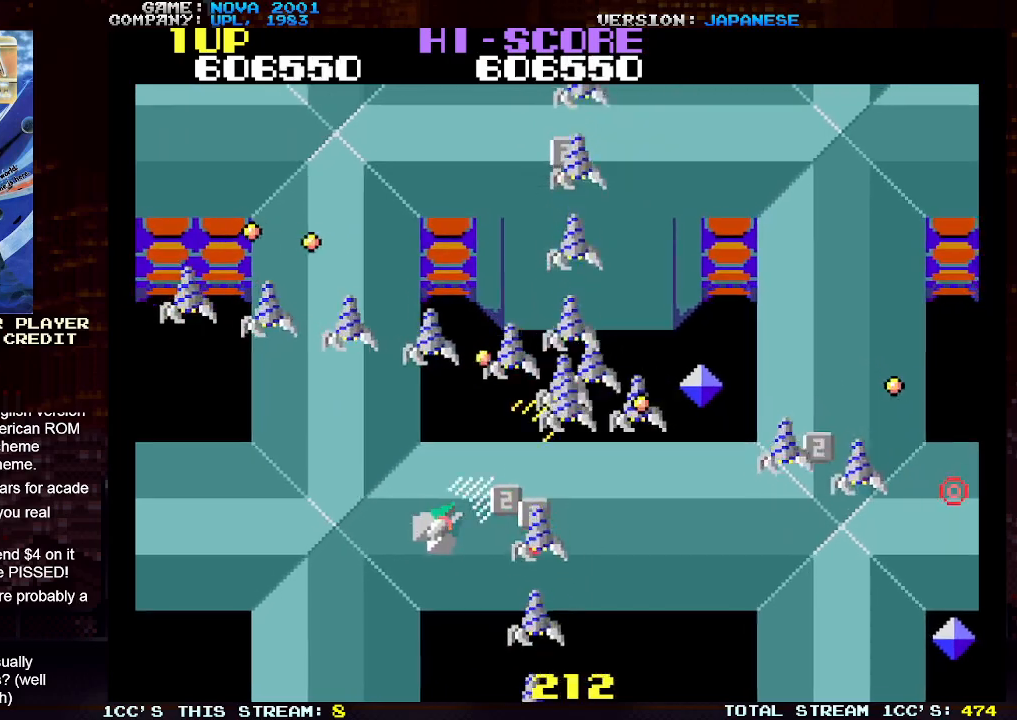
{"buttons": ["TRIANGLE"], "left_stick": "center", "events": [[17, "SQUARE", "up"], [83, "left_stick", "up-left"], [100, "SQUARE", "down"], [167, "SQUARE", "up"], [233, "left_stick", "center"], [250, "SQUARE", "down"], [333, "SQUARE", "up"], [367, "left_stick", "left"], [417, "SQUARE", "down"], [450, "left_stick", "center"], [483, "SQUARE", "up"]]}
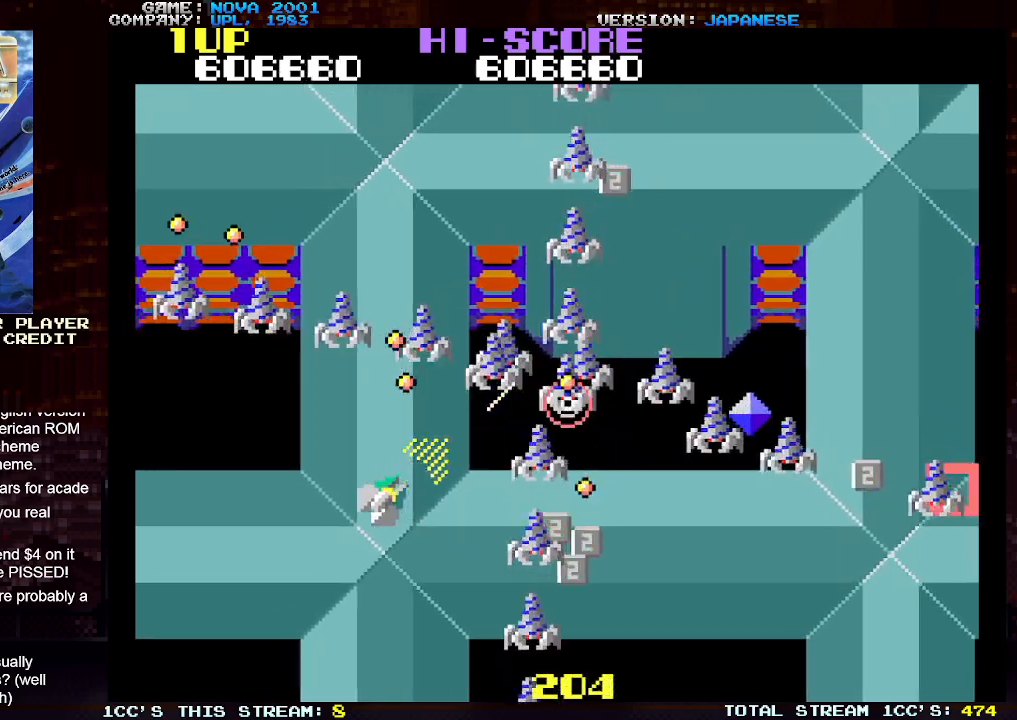
{"buttons": ["TRIANGLE"], "left_stick": "up-left", "events": [[50, "left_stick", "left"], [67, "SQUARE", "down"], [117, "left_stick", "center"], [133, "SQUARE", "up"], [200, "left_stick", "left"], [217, "SQUARE", "down"], [283, "left_stick", "center"], [300, "SQUARE", "up"], [350, "left_stick", "left"], [383, "SQUARE", "down"], [467, "SQUARE", "up"], [500, "left_stick", "up-left"]]}
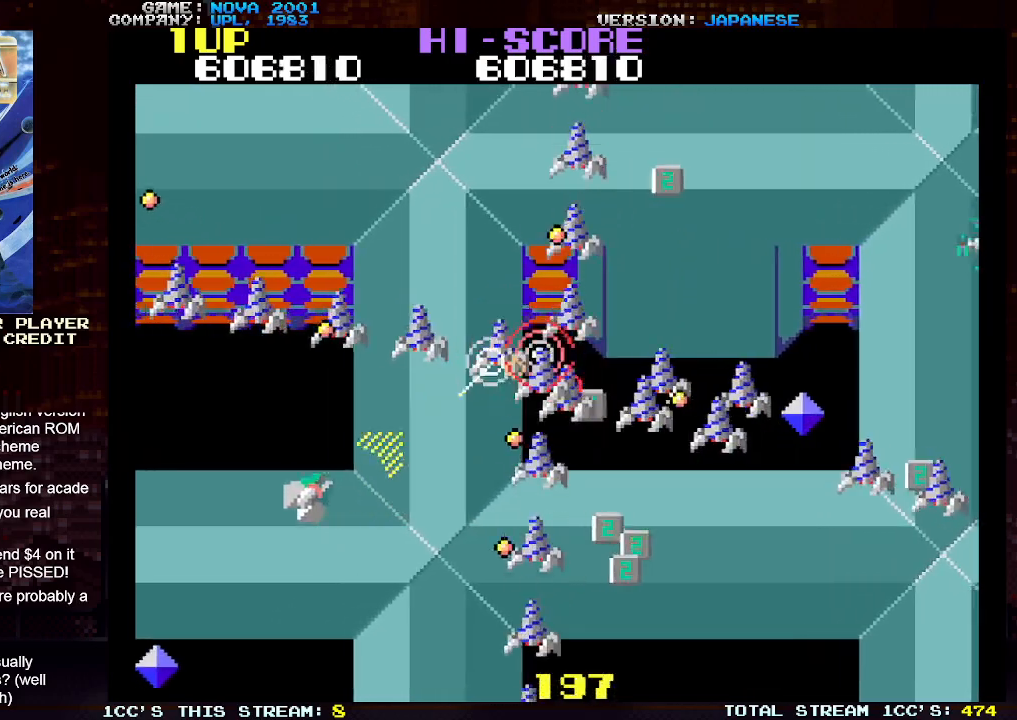
{"buttons": ["TRIANGLE"], "left_stick": "center", "events": [[50, "SQUARE", "down"], [133, "SQUARE", "up"], [200, "left_stick", "center"], [217, "SQUARE", "down"], [300, "SQUARE", "up"], [333, "left_stick", "down"], [383, "SQUARE", "down"], [417, "left_stick", "center"], [467, "SQUARE", "up"]]}
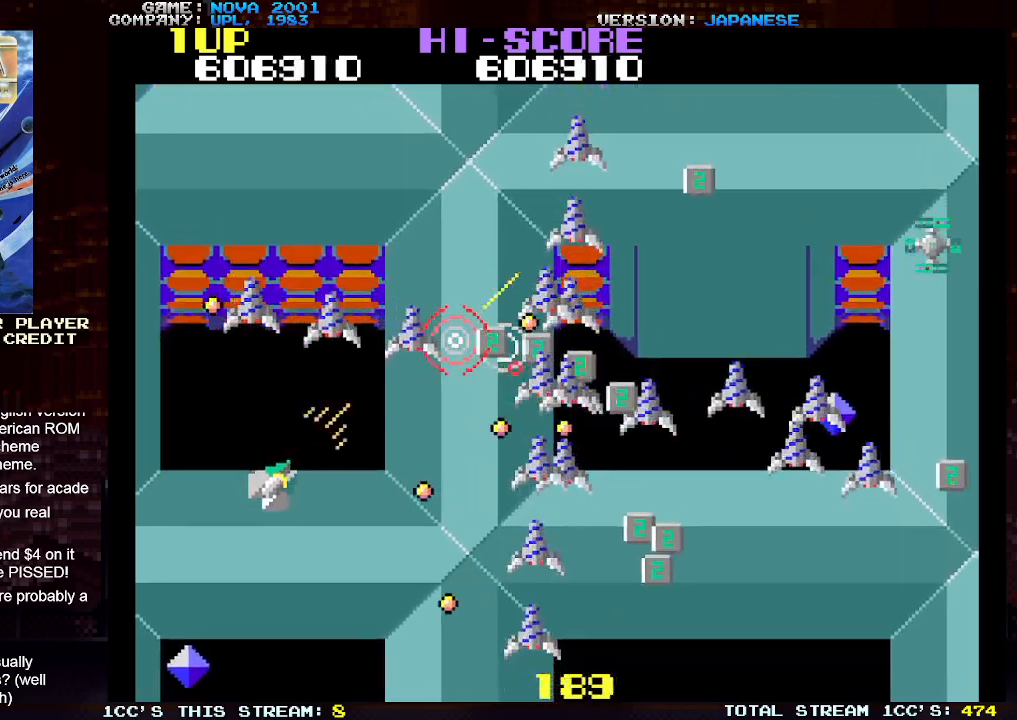
{"buttons": ["TRIANGLE"], "left_stick": "center", "events": [[50, "SQUARE", "down"], [117, "SQUARE", "up"], [217, "SQUARE", "down"], [283, "SQUARE", "up"], [317, "left_stick", "up-left"], [383, "SQUARE", "down"], [467, "SQUARE", "up"], [500, "left_stick", "center"]]}
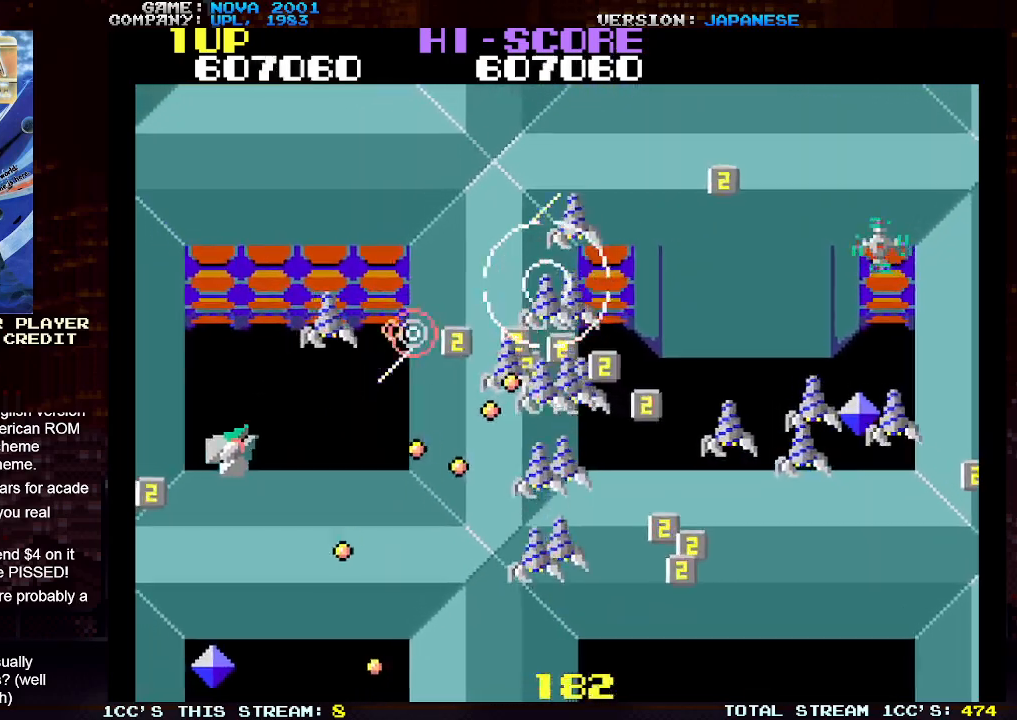
{"buttons": ["TRIANGLE"], "left_stick": "up", "events": [[50, "SQUARE", "down"], [100, "left_stick", "up-left"], [150, "SQUARE", "up"], [167, "TRIANGLE", "up"], [233, "left_stick", "right"], [283, "TRIANGLE", "down"], [367, "SQUARE", "down"], [400, "left_stick", "up"], [450, "SQUARE", "up"]]}
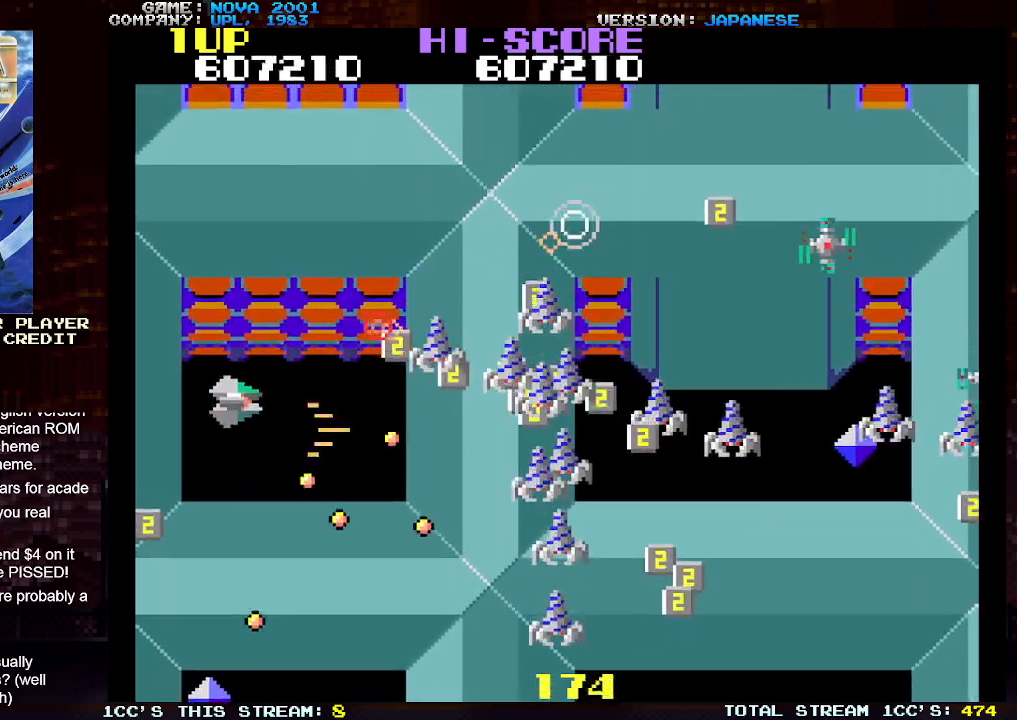
{"buttons": ["TRIANGLE"], "left_stick": "up-left", "events": [[33, "SQUARE", "down"], [133, "SQUARE", "up"], [217, "SQUARE", "down"], [267, "left_stick", "up-left"], [300, "SQUARE", "up"], [383, "SQUARE", "down"], [467, "SQUARE", "up"]]}
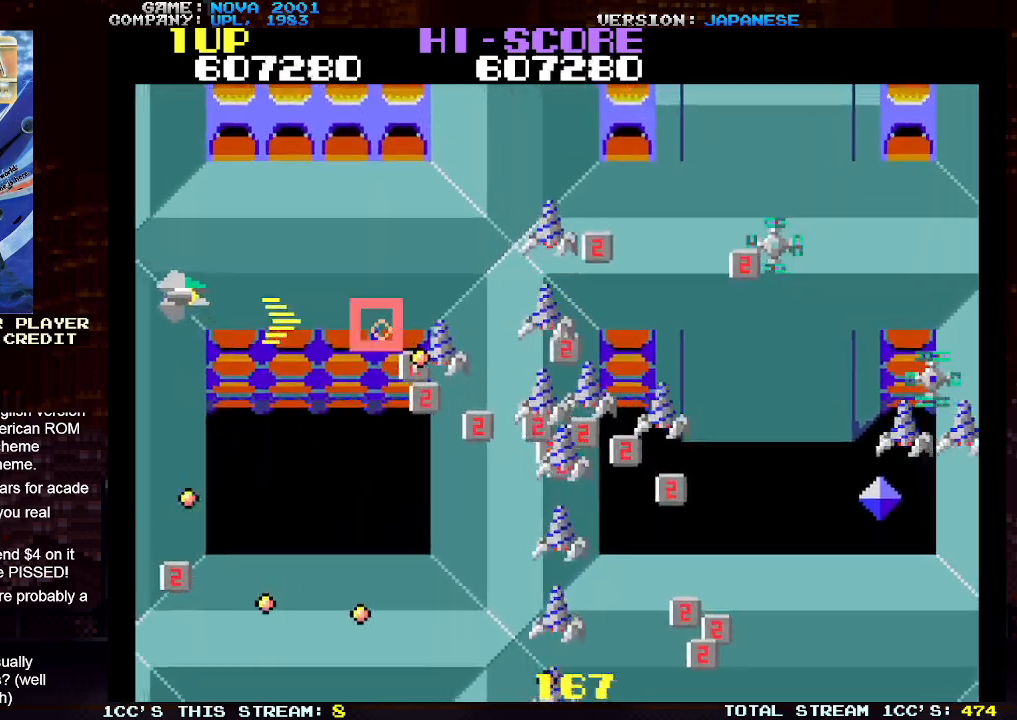
{"buttons": ["SQUARE", "TRIANGLE"], "left_stick": "up", "events": [[50, "left_stick", "center"], [67, "SQUARE", "down"], [117, "left_stick", "down"], [167, "SQUARE", "up"], [250, "SQUARE", "down"], [283, "left_stick", "center"], [350, "SQUARE", "up"], [433, "left_stick", "up"], [450, "SQUARE", "down"]]}
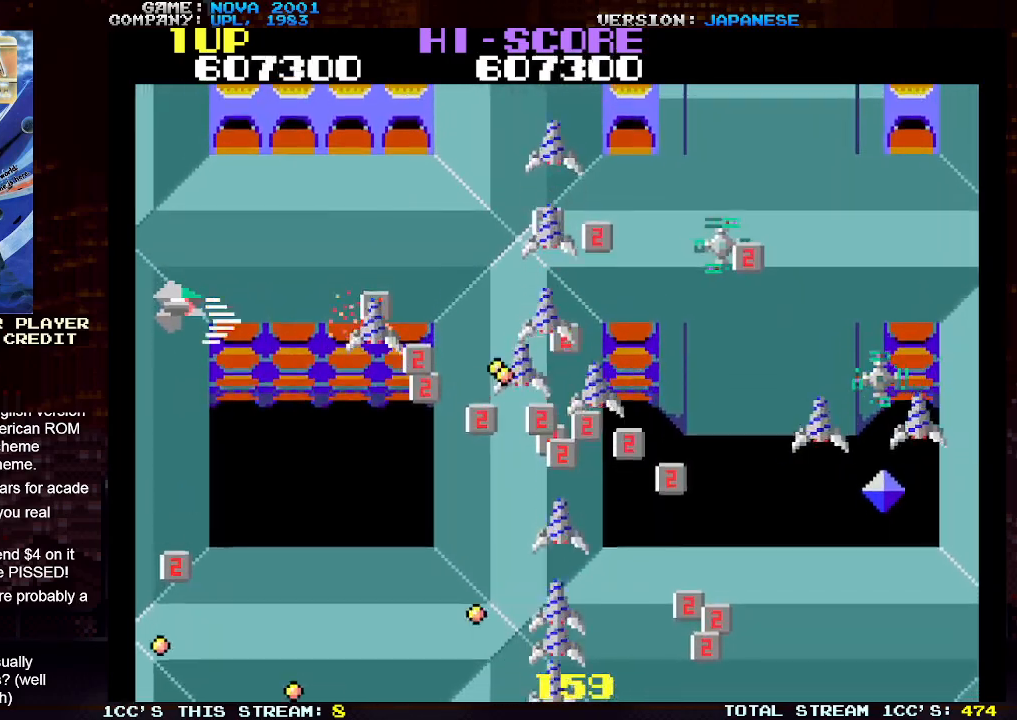
{"buttons": ["TRIANGLE"], "left_stick": "up", "events": [[17, "left_stick", "center"], [33, "SQUARE", "up"], [67, "left_stick", "down"], [150, "SQUARE", "down"], [233, "SQUARE", "up"], [317, "SQUARE", "down"], [400, "left_stick", "right"], [417, "SQUARE", "up"], [450, "left_stick", "up"]]}
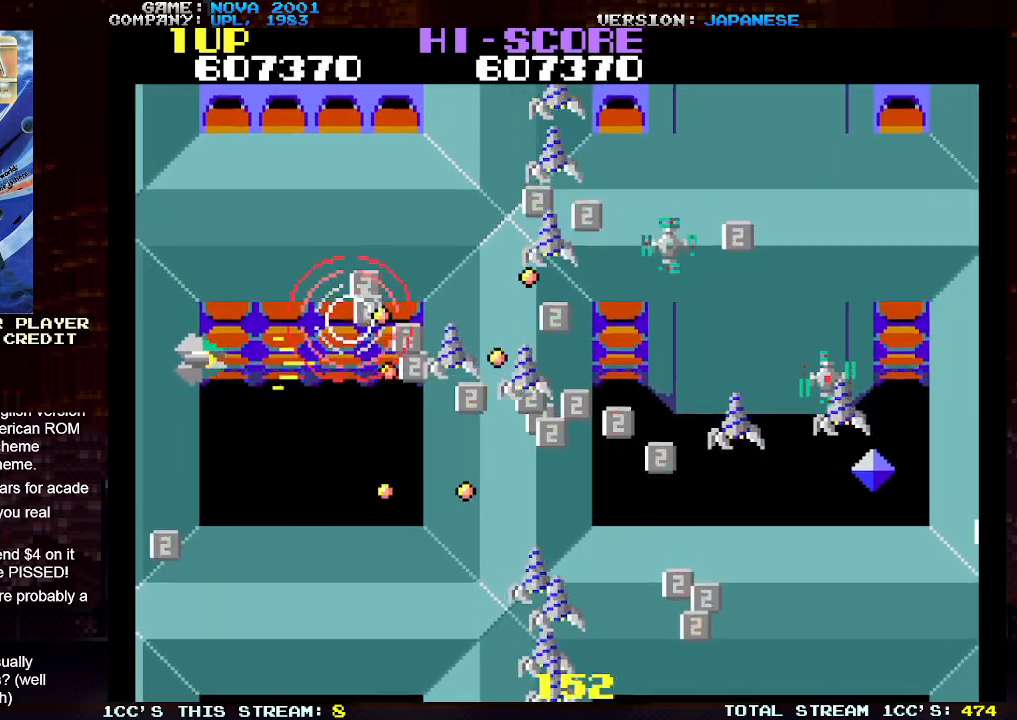
{"buttons": ["TRIANGLE"], "left_stick": "down-left", "events": [[17, "SQUARE", "down"], [117, "SQUARE", "up"], [217, "SQUARE", "down"], [217, "left_stick", "down"], [300, "SQUARE", "up"], [333, "left_stick", "down-left"], [400, "SQUARE", "down"], [500, "SQUARE", "up"]]}
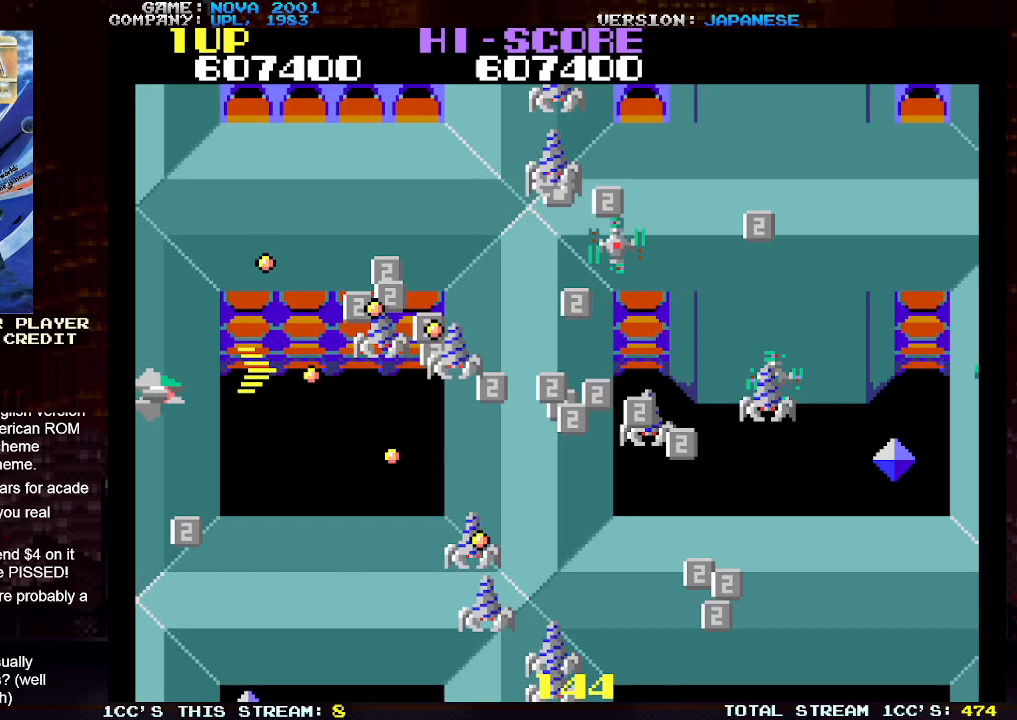
{"buttons": ["SQUARE", "TRIANGLE"], "left_stick": "down-right", "events": [[33, "left_stick", "down"], [83, "SQUARE", "down"], [167, "SQUARE", "up"], [283, "SQUARE", "down"], [367, "SQUARE", "up"], [383, "left_stick", "down-right"], [483, "SQUARE", "down"]]}
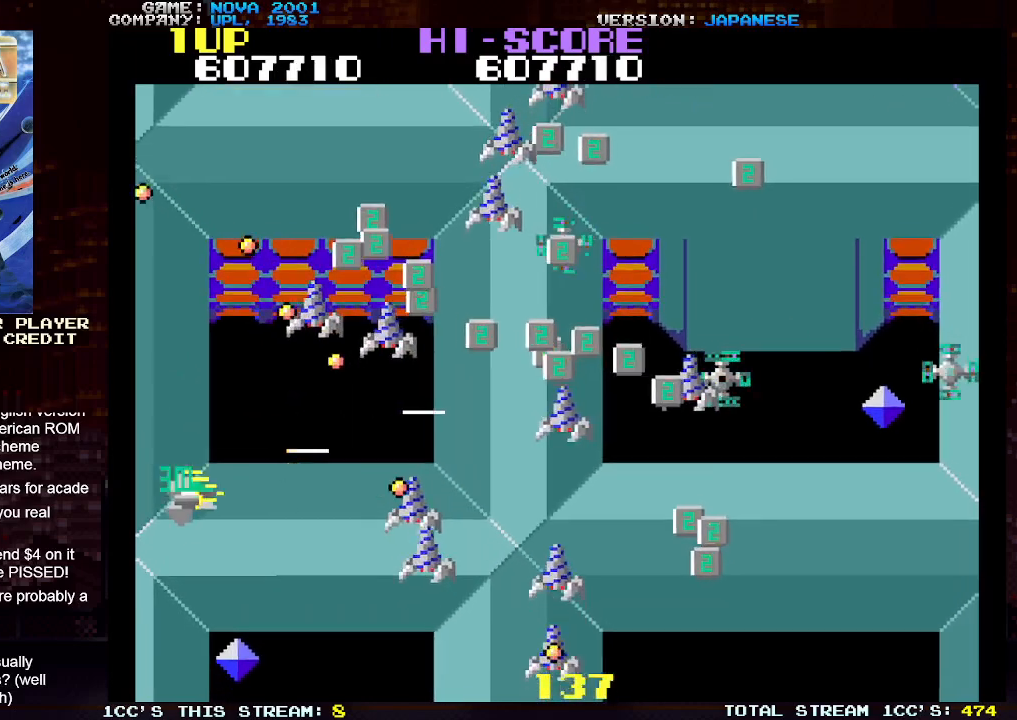
{"buttons": ["SQUARE", "TRIANGLE"], "left_stick": "down", "events": [[67, "SQUARE", "up"], [167, "SQUARE", "down"], [233, "SQUARE", "up"], [233, "left_stick", "center"], [333, "SQUARE", "down"], [417, "SQUARE", "up"], [500, "SQUARE", "down"], [500, "left_stick", "down"]]}
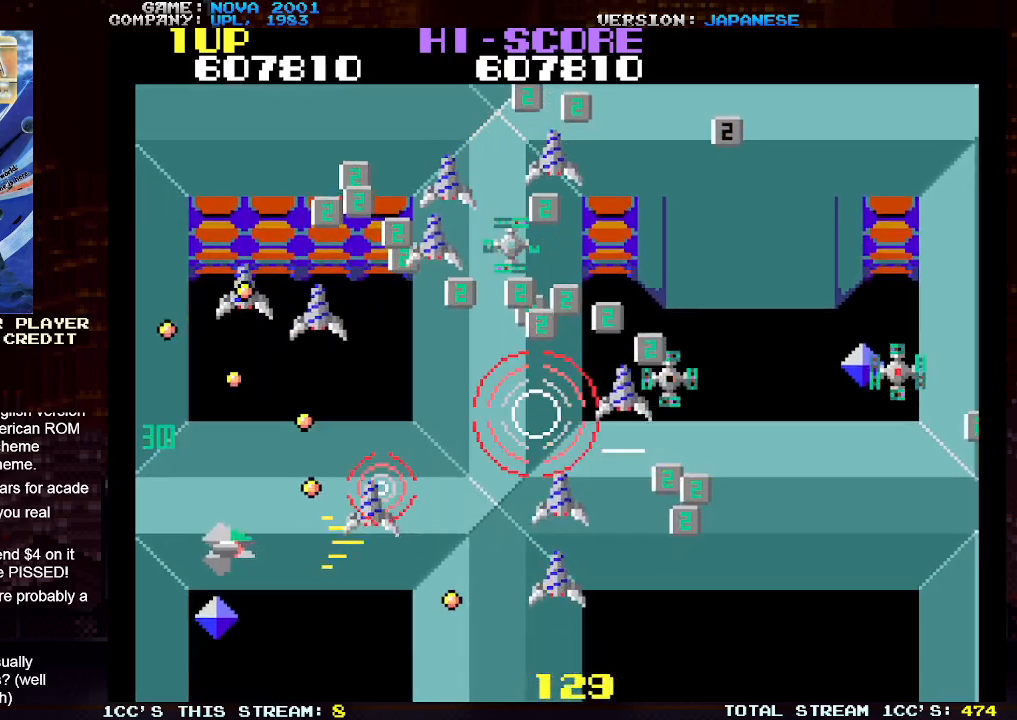
{"buttons": [], "left_stick": "down-right", "events": [[67, "SQUARE", "up"], [150, "left_stick", "down-right"], [183, "SQUARE", "down"], [317, "SQUARE", "up"], [383, "TRIANGLE", "up"]]}
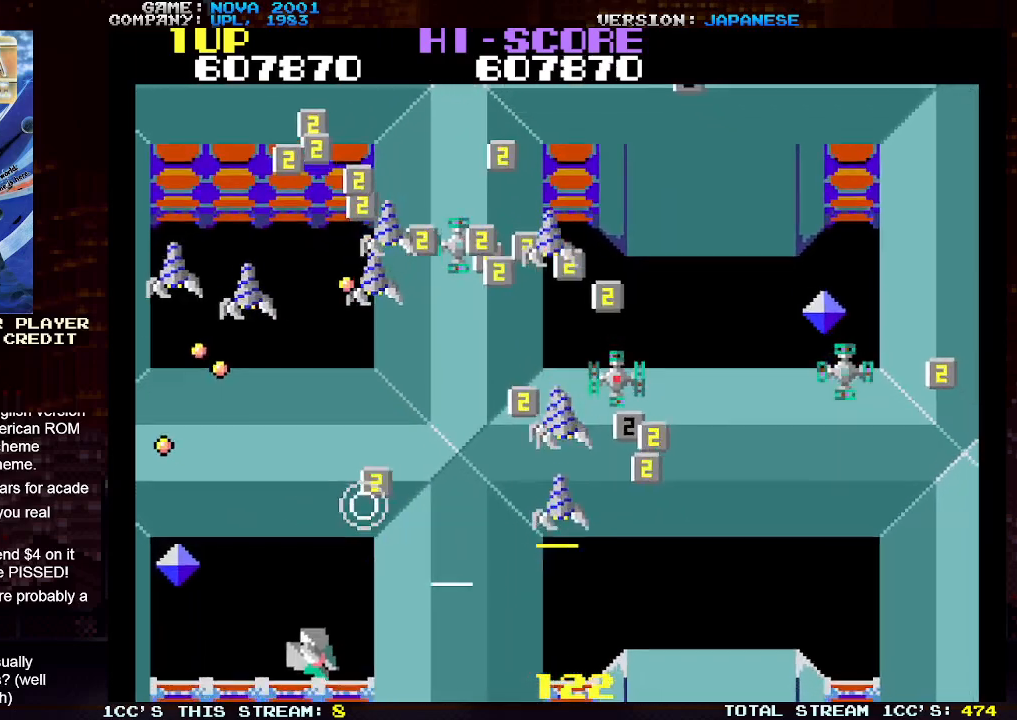
{"buttons": ["SQUARE", "TRIANGLE"], "left_stick": "up-right", "events": [[100, "TRIANGLE", "down"], [100, "left_stick", "up"], [167, "SQUARE", "down"], [300, "SQUARE", "up"], [367, "SQUARE", "down"], [400, "left_stick", "up-right"]]}
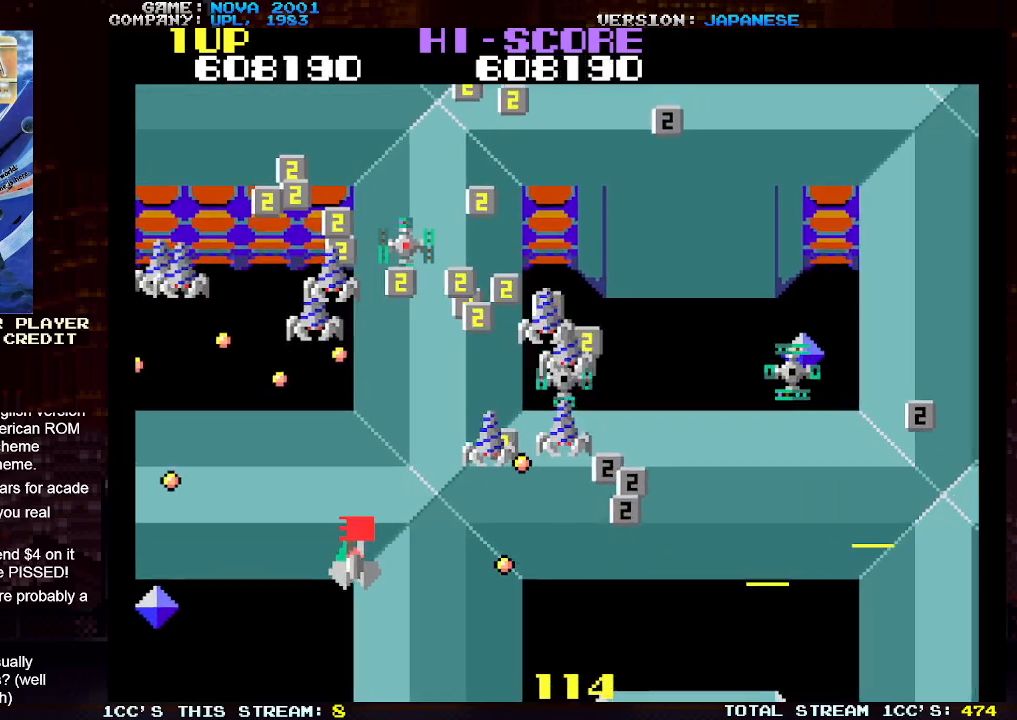
{"buttons": ["TRIANGLE"], "left_stick": "center", "events": [[67, "left_stick", "center"], [117, "left_stick", "down"], [133, "SQUARE", "up"], [183, "SQUARE", "down"], [200, "left_stick", "left"], [300, "SQUARE", "up"], [367, "left_stick", "center"], [383, "SQUARE", "down"], [483, "SQUARE", "up"]]}
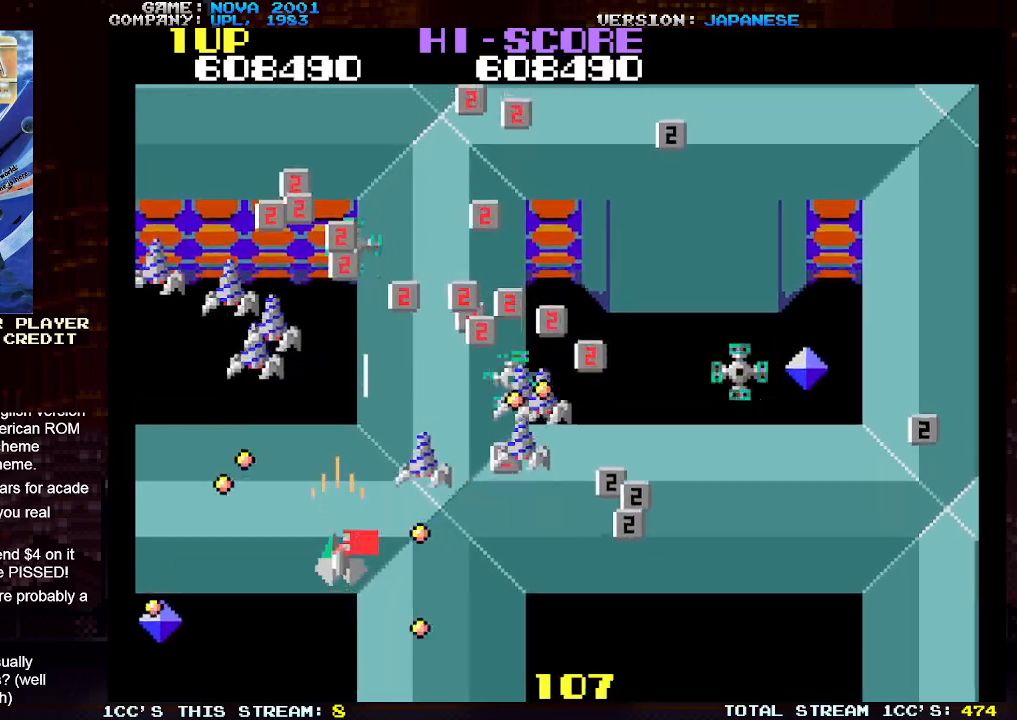
{"buttons": ["TRIANGLE"], "left_stick": "center", "events": [[17, "left_stick", "right"], [67, "SQUARE", "down"], [150, "left_stick", "down-left"], [167, "SQUARE", "up"], [233, "SQUARE", "down"], [333, "SQUARE", "up"], [383, "left_stick", "center"], [417, "SQUARE", "down"], [500, "SQUARE", "up"]]}
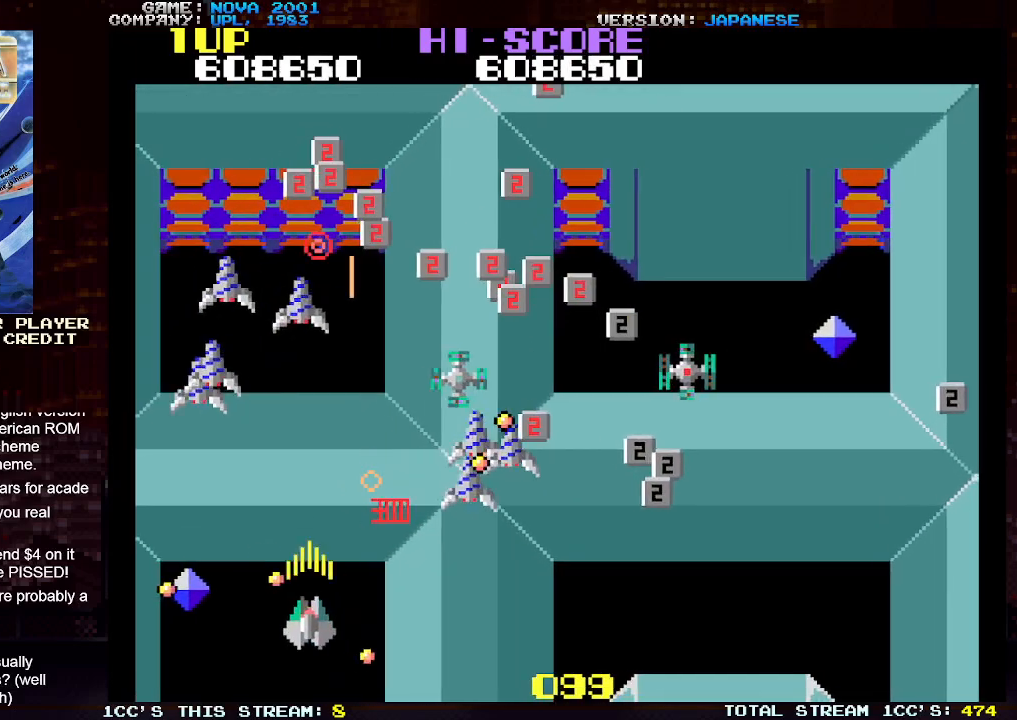
{"buttons": ["TRIANGLE"], "left_stick": "down-right", "events": [[33, "left_stick", "right"], [83, "SQUARE", "down"], [183, "SQUARE", "up"], [250, "SQUARE", "down"], [333, "SQUARE", "up"], [417, "left_stick", "down-right"], [433, "SQUARE", "down"], [500, "SQUARE", "up"]]}
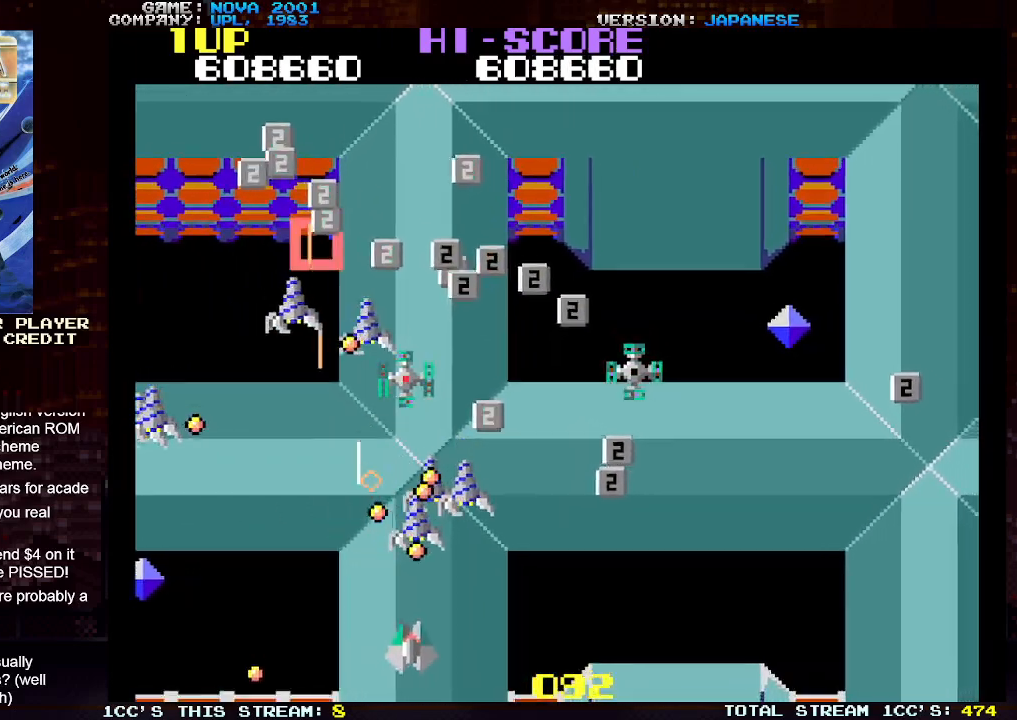
{"buttons": ["SQUARE", "TRIANGLE"], "left_stick": "right", "events": [[100, "SQUARE", "down"], [100, "left_stick", "center"], [183, "SQUARE", "up"], [267, "SQUARE", "down"], [317, "left_stick", "right"], [350, "SQUARE", "up"], [450, "SQUARE", "down"]]}
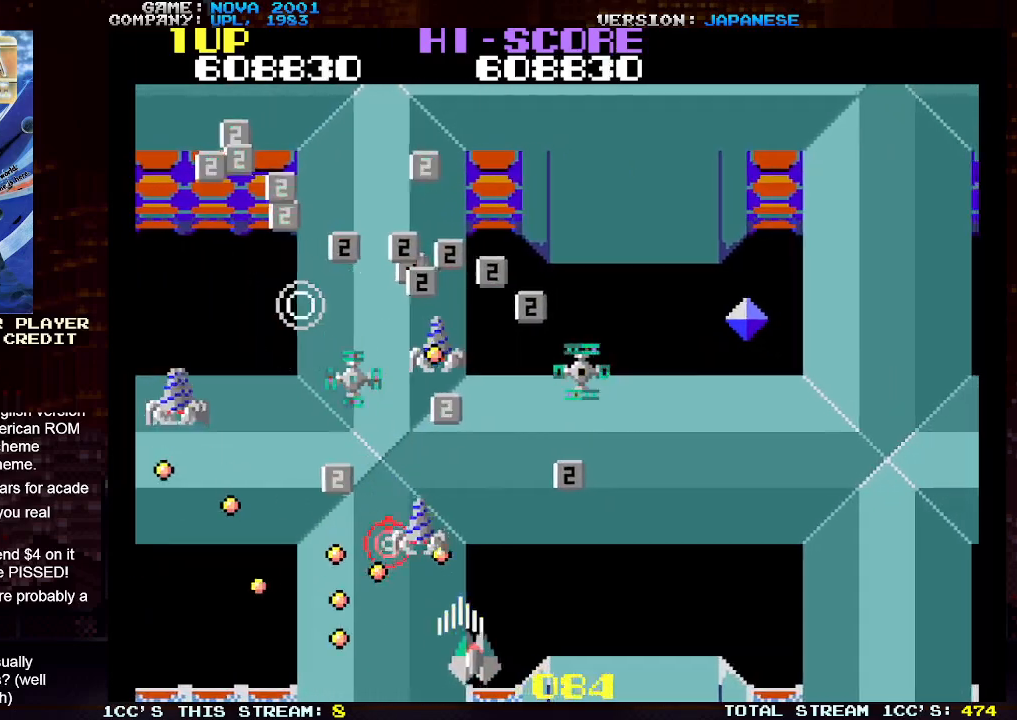
{"buttons": ["SQUARE", "TRIANGLE"], "left_stick": "up", "events": [[33, "SQUARE", "up"], [50, "left_stick", "up-right"], [133, "SQUARE", "down"], [217, "SQUARE", "up"], [217, "left_stick", "up"], [300, "SQUARE", "down"], [400, "SQUARE", "up"], [500, "SQUARE", "down"]]}
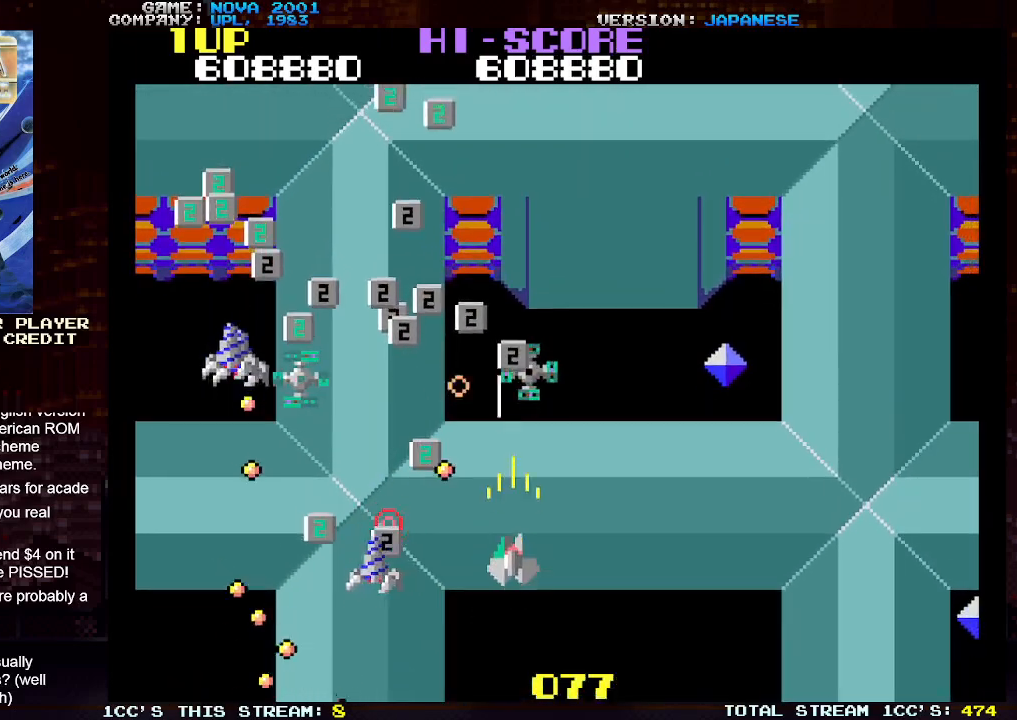
{"buttons": ["SQUARE", "TRIANGLE"], "left_stick": "up-left", "events": [[83, "SQUARE", "up"], [100, "left_stick", "right"], [183, "left_stick", "center"], [217, "TRIANGLE", "up"], [250, "left_stick", "up-left"], [317, "TRIANGLE", "down"], [367, "SQUARE", "down"]]}
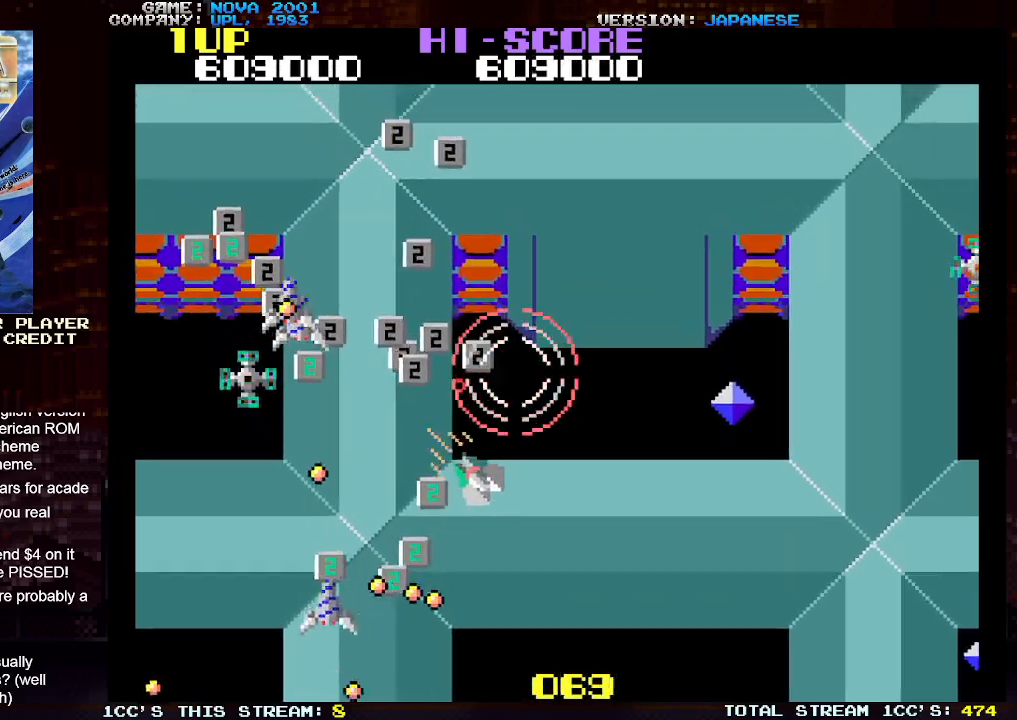
{"buttons": [], "left_stick": "left", "events": [[83, "left_stick", "left"], [133, "SQUARE", "up"], [217, "SQUARE", "down"], [317, "SQUARE", "up"], [400, "SQUARE", "down"], [417, "TRIANGLE", "up"], [483, "SQUARE", "up"]]}
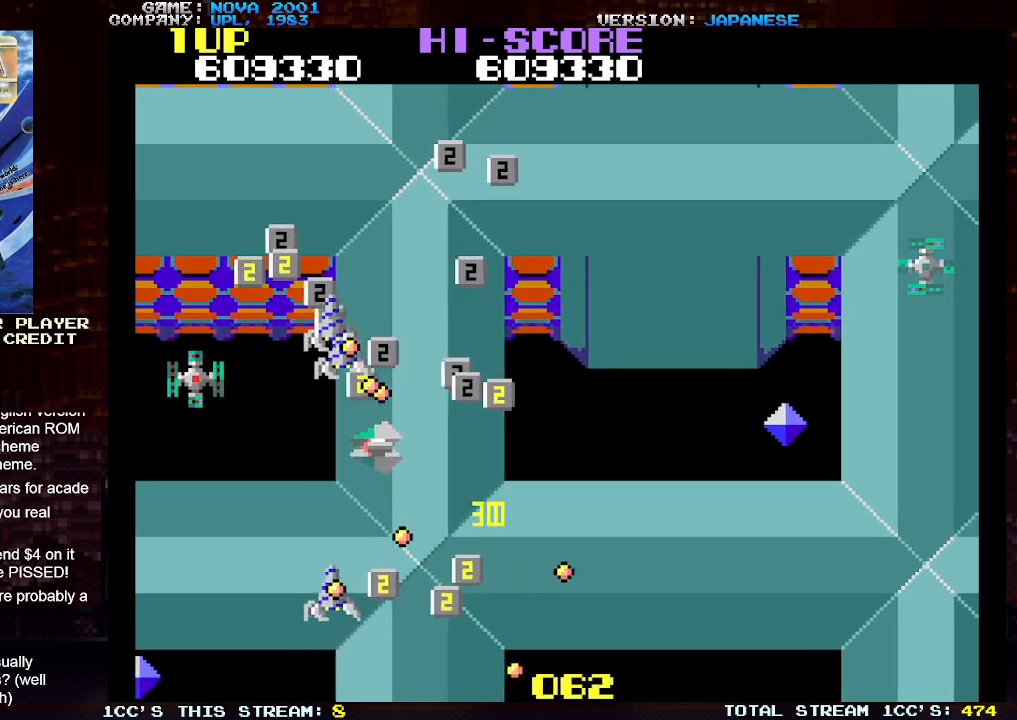
{"buttons": [], "left_stick": "down-left", "events": [[17, "TRIANGLE", "down"], [83, "SQUARE", "down"], [267, "SQUARE", "up"], [433, "TRIANGLE", "up"], [467, "left_stick", "down-left"]]}
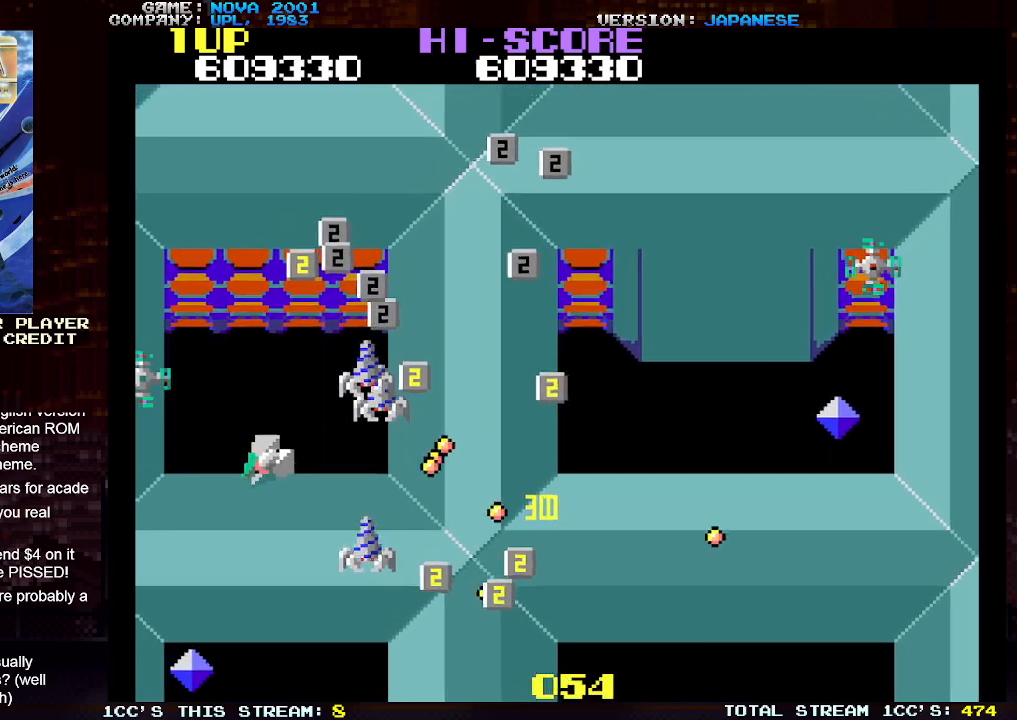
{"buttons": ["SQUARE", "TRIANGLE"], "left_stick": "center", "events": [[167, "left_stick", "right"], [200, "TRIANGLE", "down"], [267, "SQUARE", "down"], [267, "left_stick", "center"], [350, "SQUARE", "up"], [433, "SQUARE", "down"]]}
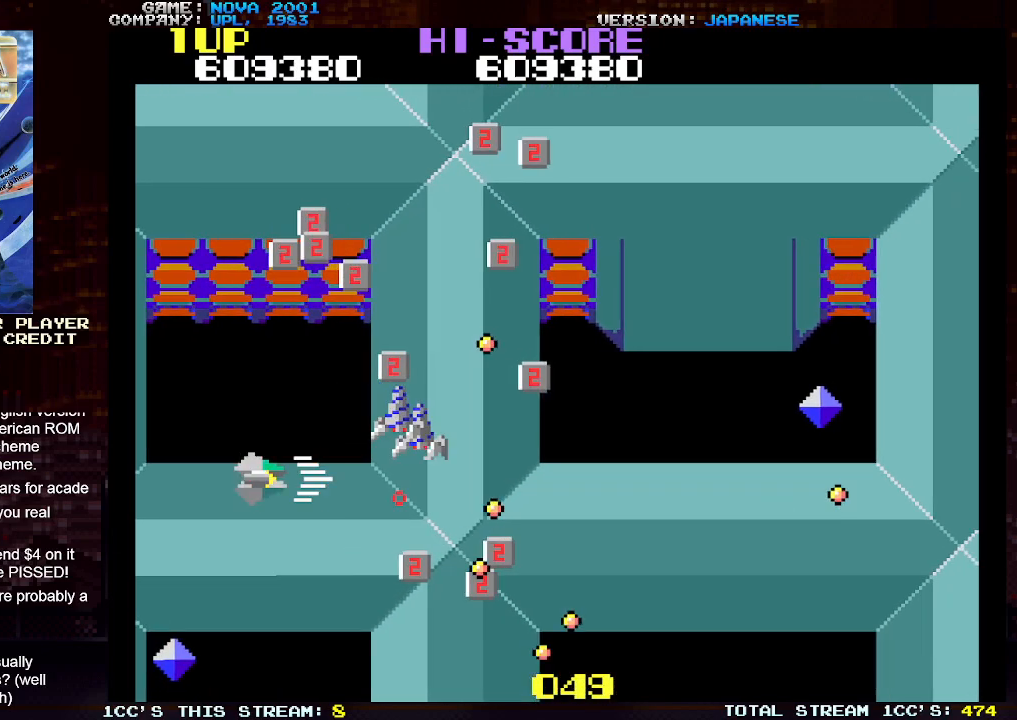
{"buttons": [], "left_stick": "up", "events": [[17, "SQUARE", "up"], [50, "left_stick", "up"], [117, "SQUARE", "down"], [167, "left_stick", "center"], [200, "SQUARE", "up"], [267, "SQUARE", "down"], [383, "SQUARE", "up"], [383, "left_stick", "up"], [467, "TRIANGLE", "up"]]}